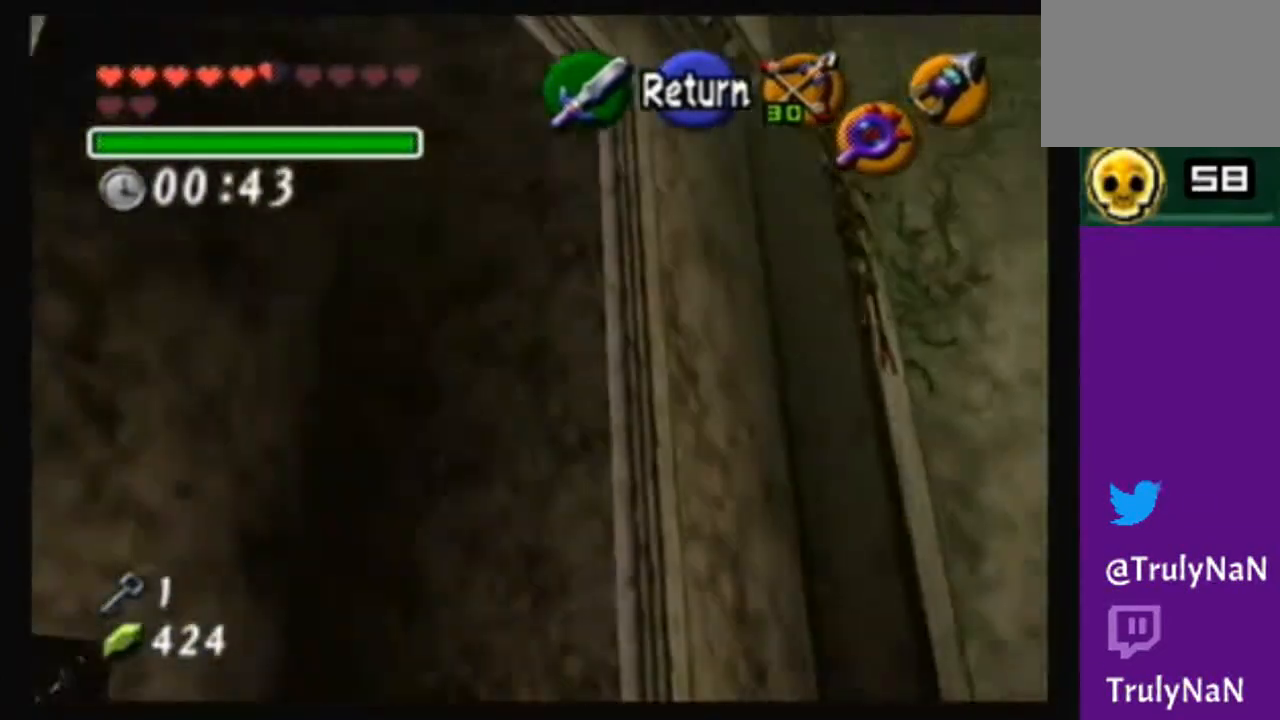
Gameplay with a controller (Nintendo layout); each line is a JSON object with the inputs held at the frame after it. "events" lists button and stick changes between this image and that frame as [ms after this image, input, new state], when the widget could be followed in between. Not read: L3 R3.
{"buttons": [], "left_stick": "up-left", "right_stick": "center", "events": [[67, "left_stick", "center"], [234, "A", "down"], [334, "A", "up"], [334, "left_stick", "up"], [500, "left_stick", "up-left"]]}
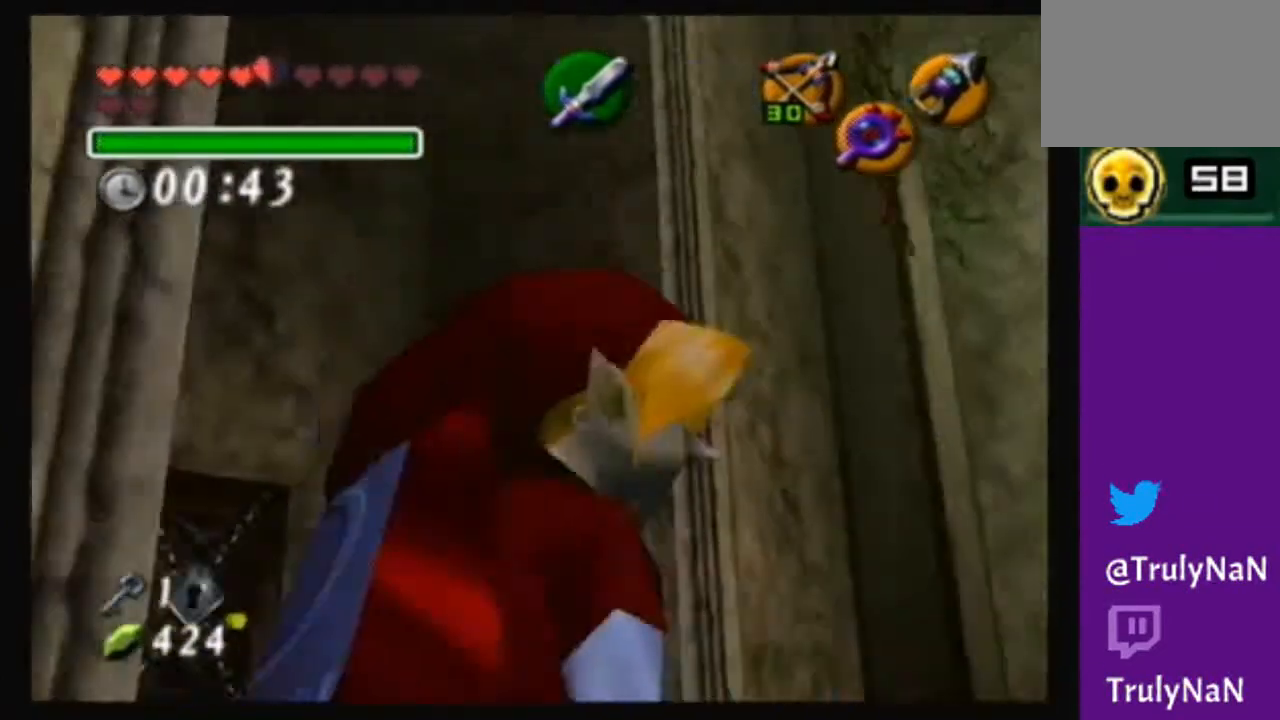
{"buttons": ["A"], "left_stick": "up", "right_stick": "center", "events": [[234, "left_stick", "up"], [368, "A", "down"]]}
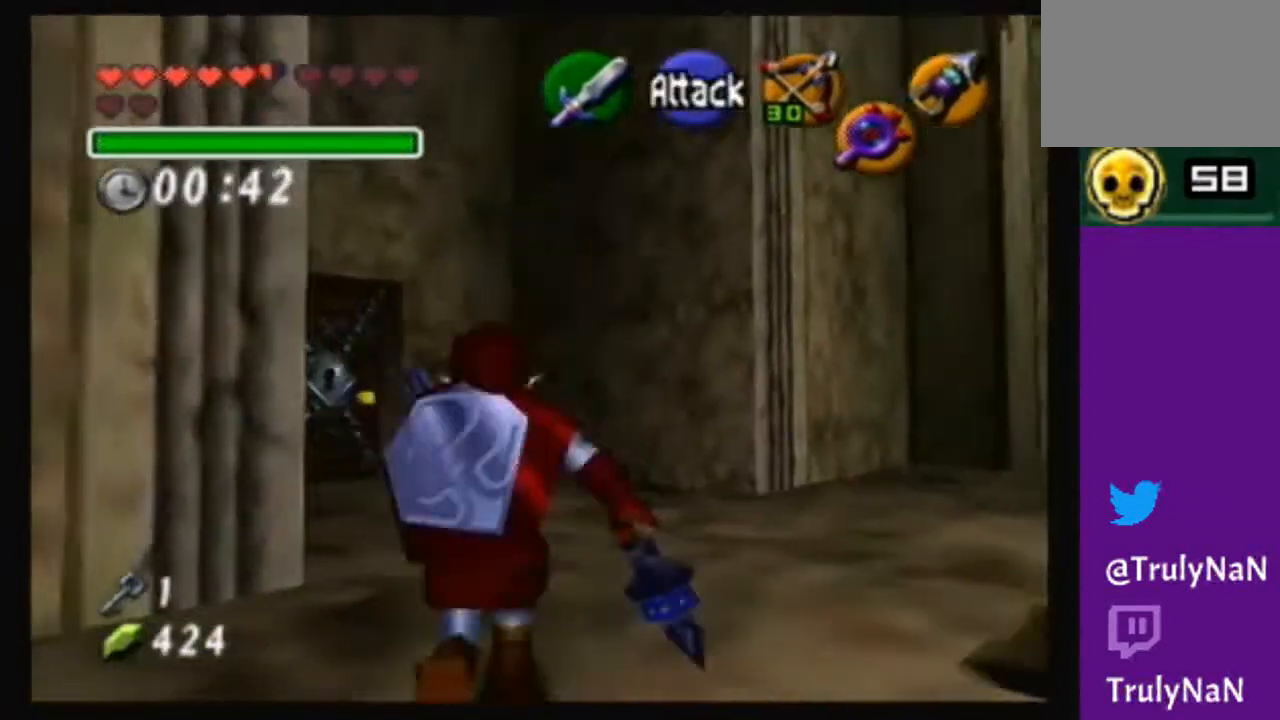
{"buttons": [], "left_stick": "up-left", "right_stick": "center", "events": [[334, "A", "up"], [467, "left_stick", "up-left"]]}
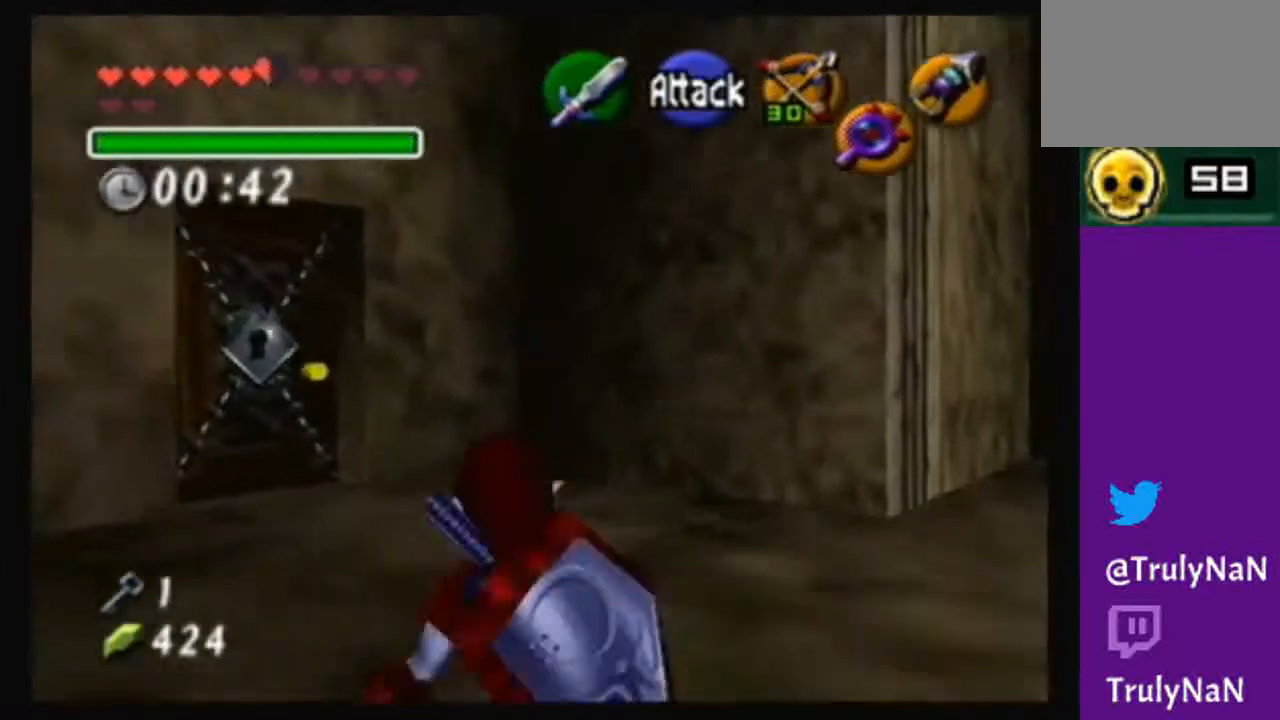
{"buttons": [], "left_stick": "up-left", "right_stick": "center", "events": []}
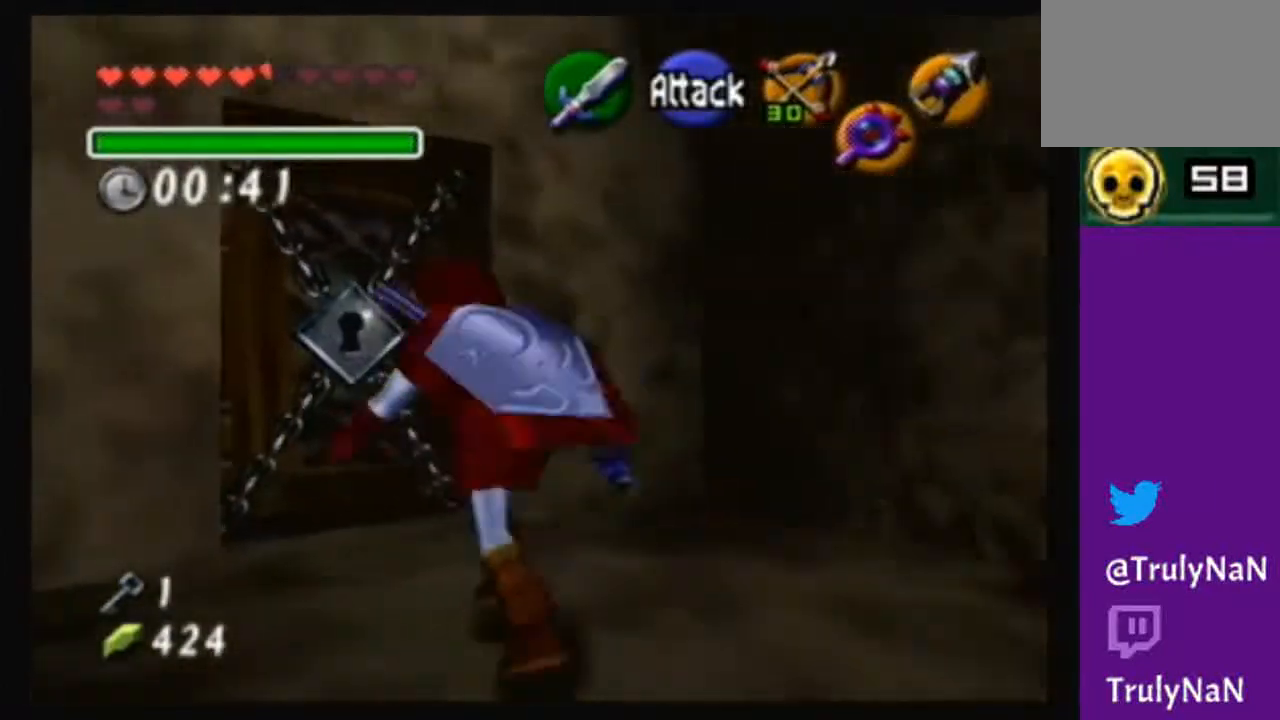
{"buttons": [], "left_stick": "center", "right_stick": "center", "events": [[200, "A", "down"], [200, "left_stick", "up"], [334, "A", "up"], [334, "left_stick", "center"]]}
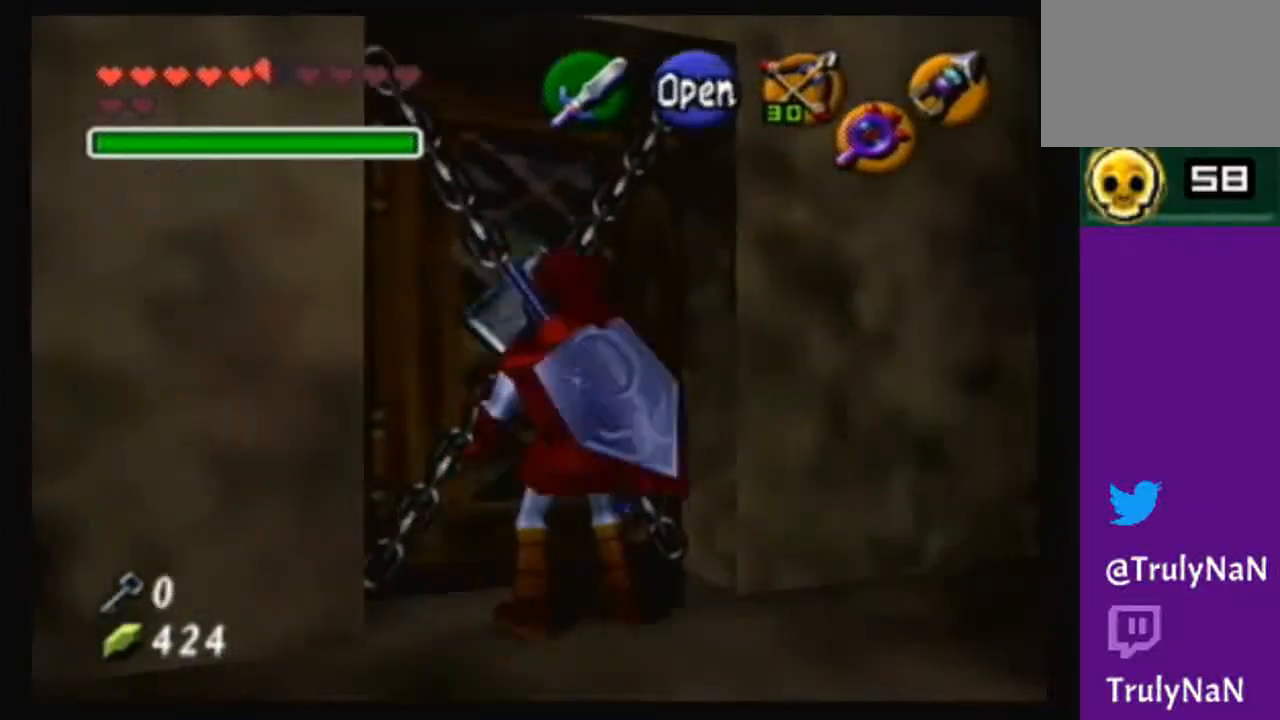
{"buttons": [], "left_stick": "center", "right_stick": "center", "events": []}
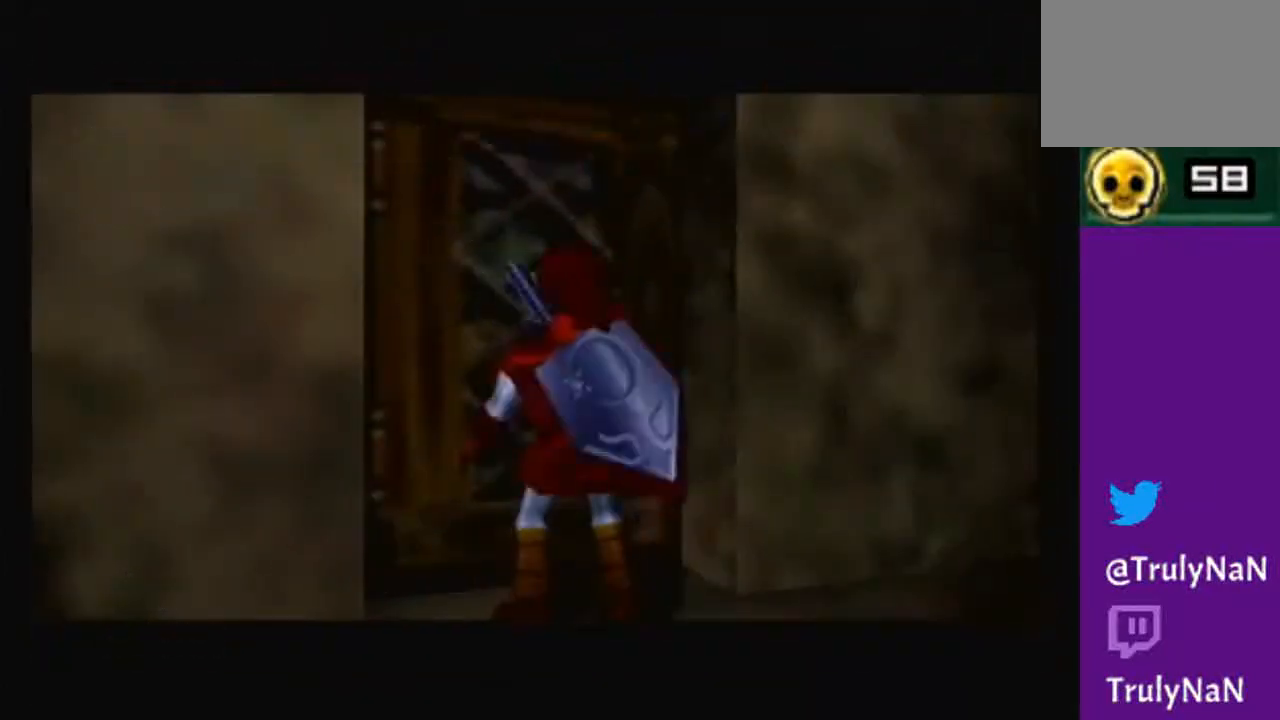
{"buttons": [], "left_stick": "center", "right_stick": "center", "events": []}
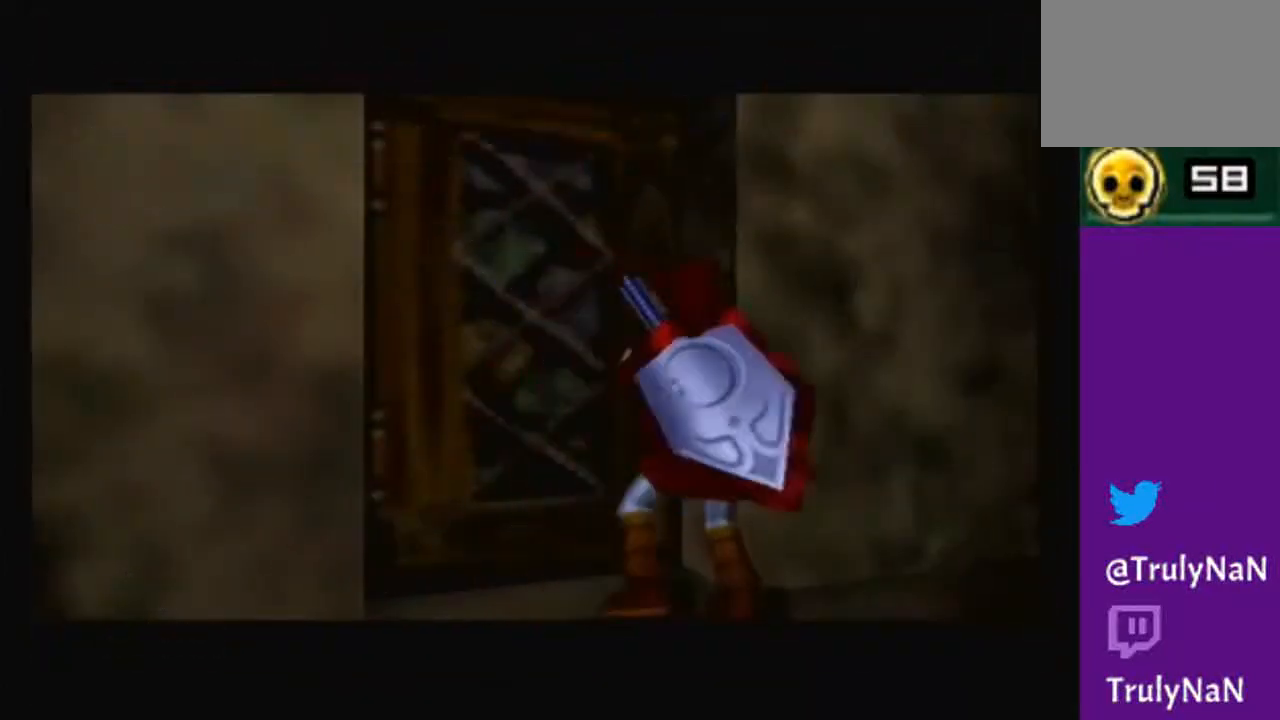
{"buttons": [], "left_stick": "center", "right_stick": "center", "events": []}
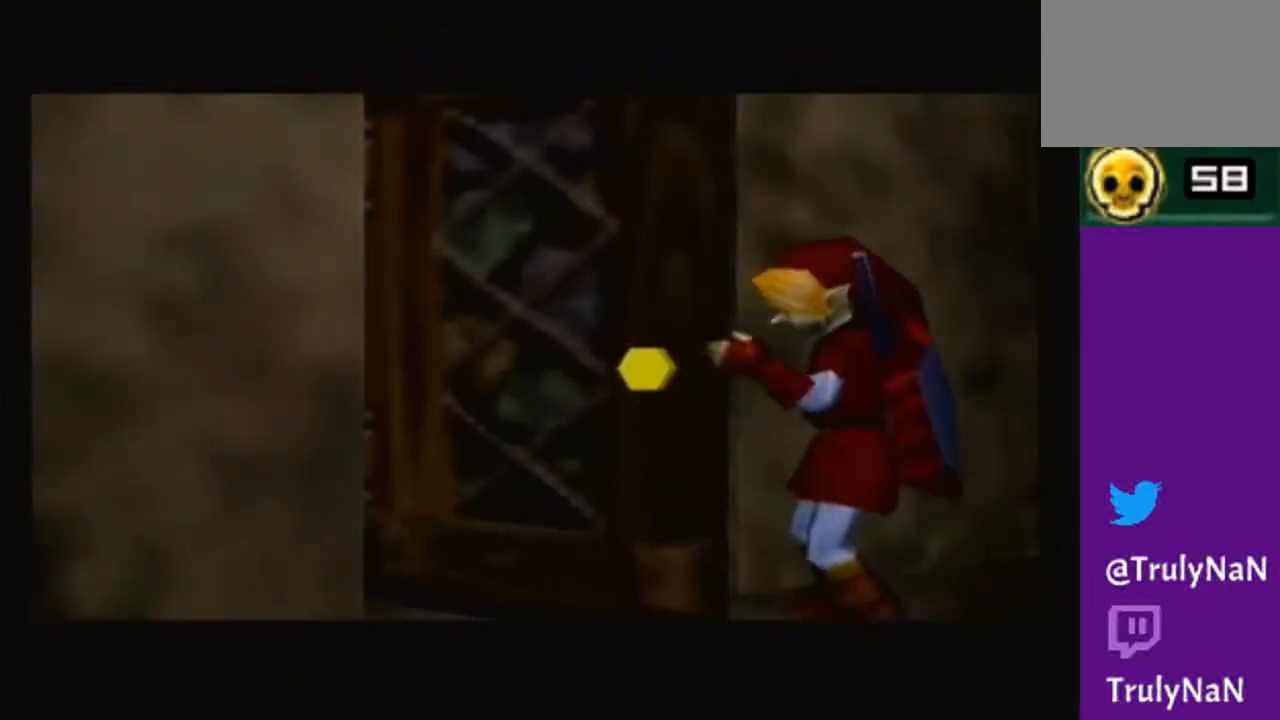
{"buttons": [], "left_stick": "center", "right_stick": "center", "events": []}
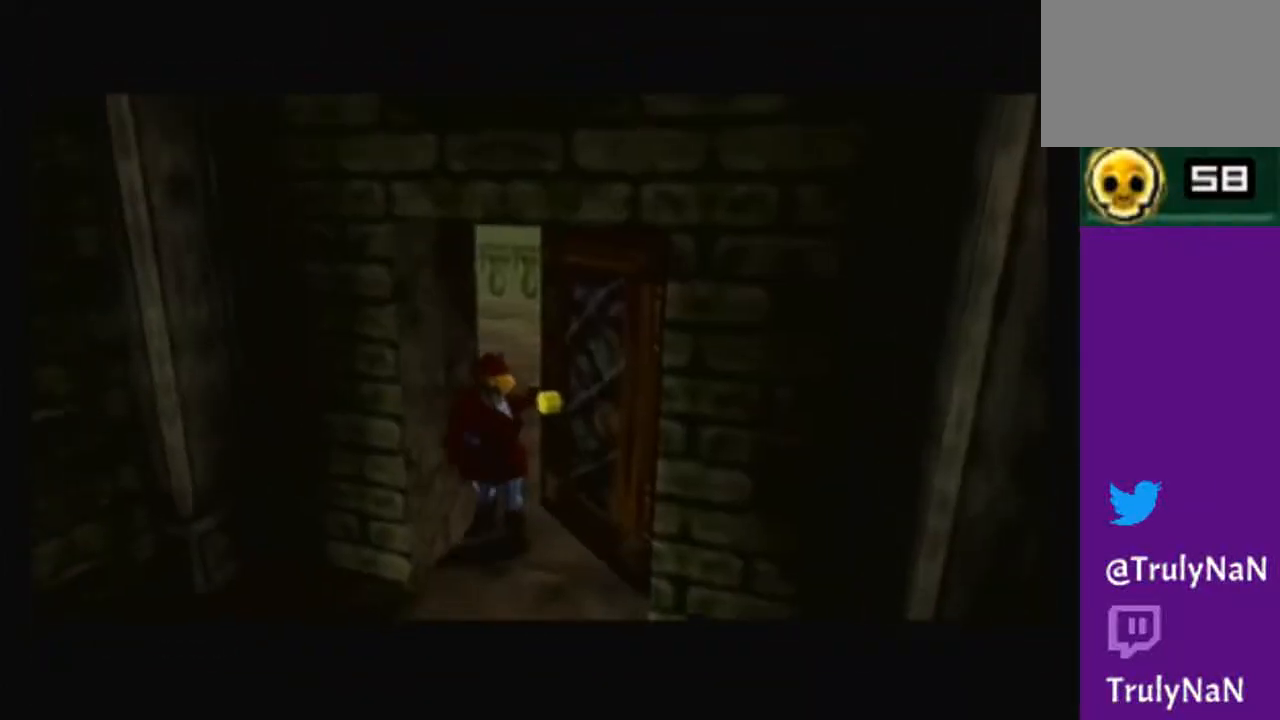
{"buttons": [], "left_stick": "center", "right_stick": "center", "events": []}
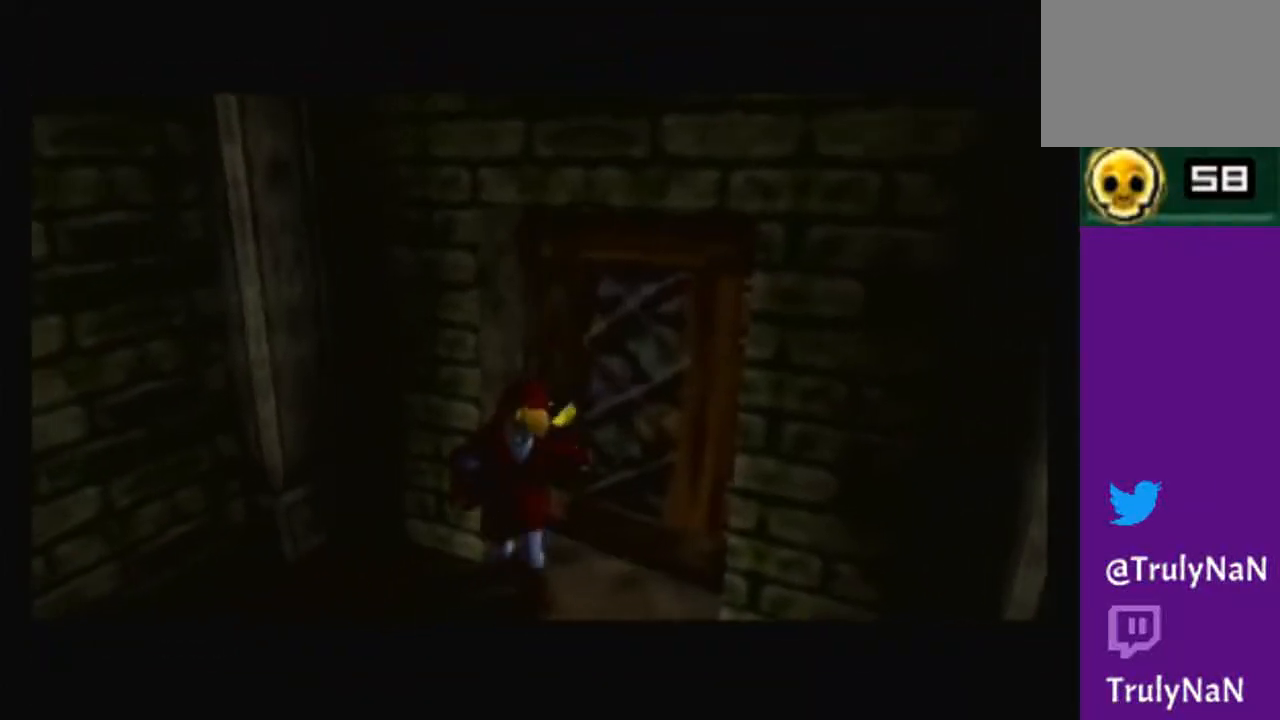
{"buttons": [], "left_stick": "center", "right_stick": "center", "events": []}
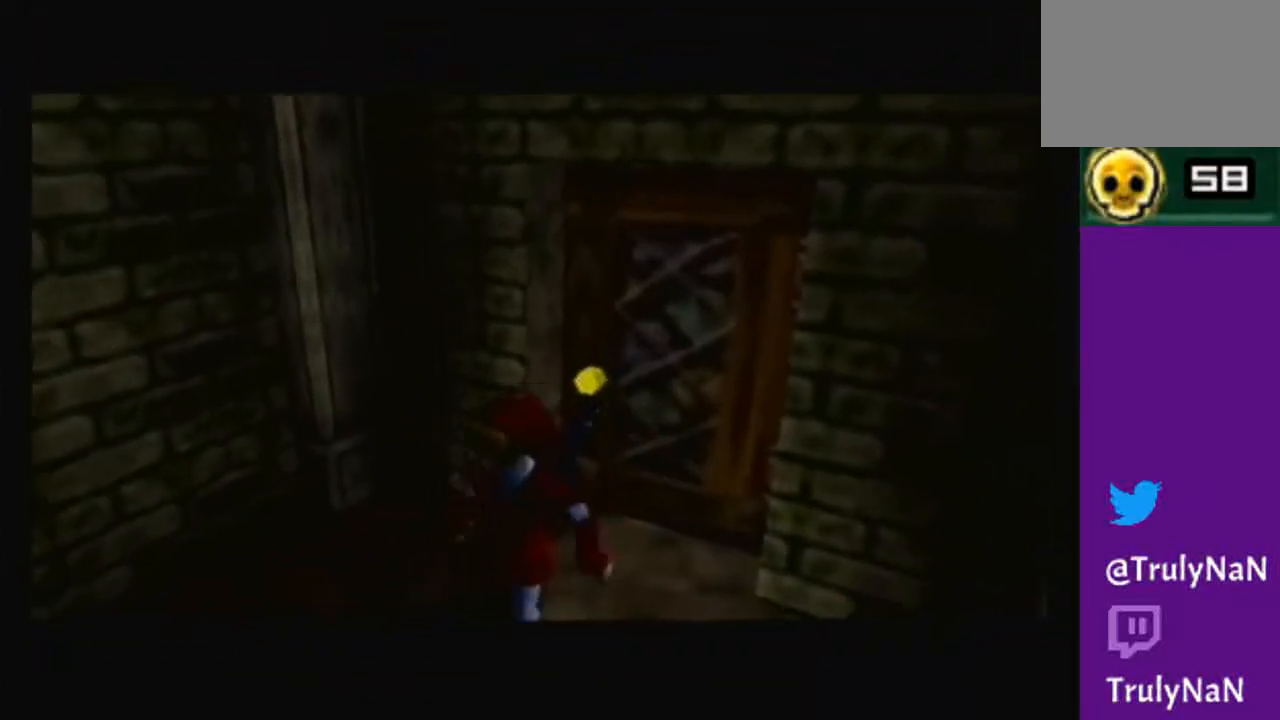
{"buttons": [], "left_stick": "center", "right_stick": "center", "events": []}
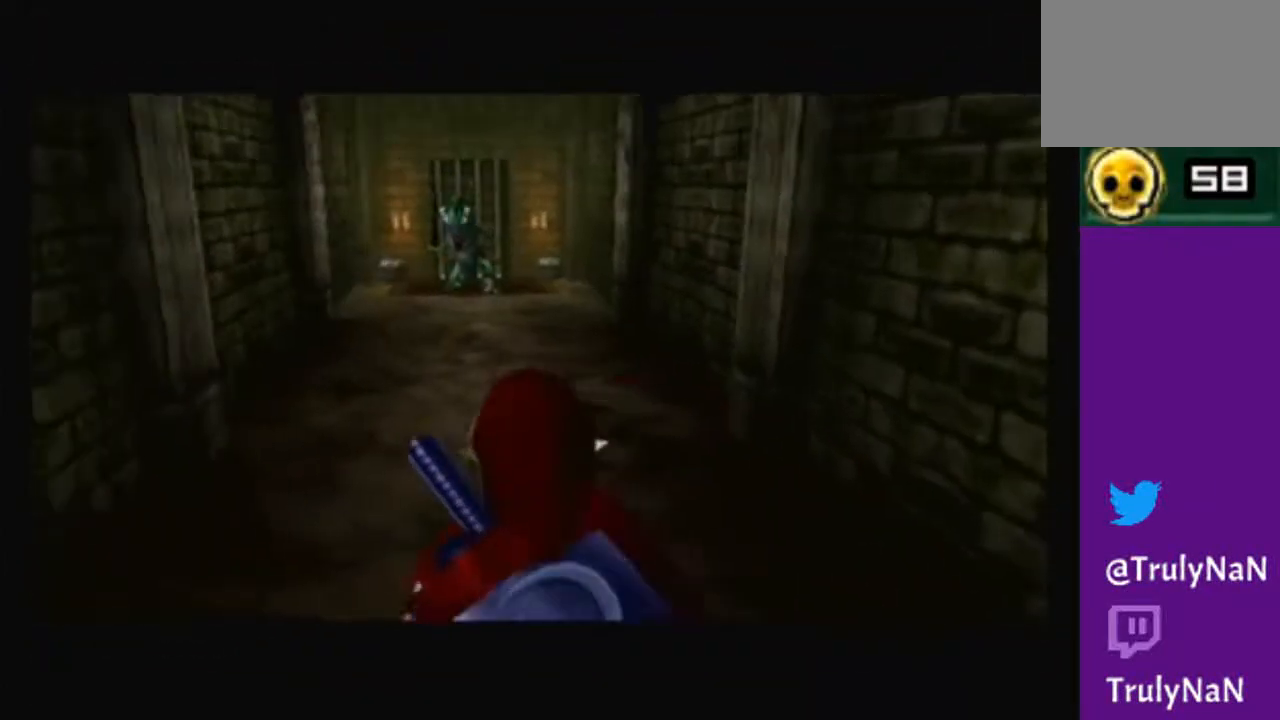
{"buttons": [], "left_stick": "up", "right_stick": "center", "events": [[133, "left_stick", "up"]]}
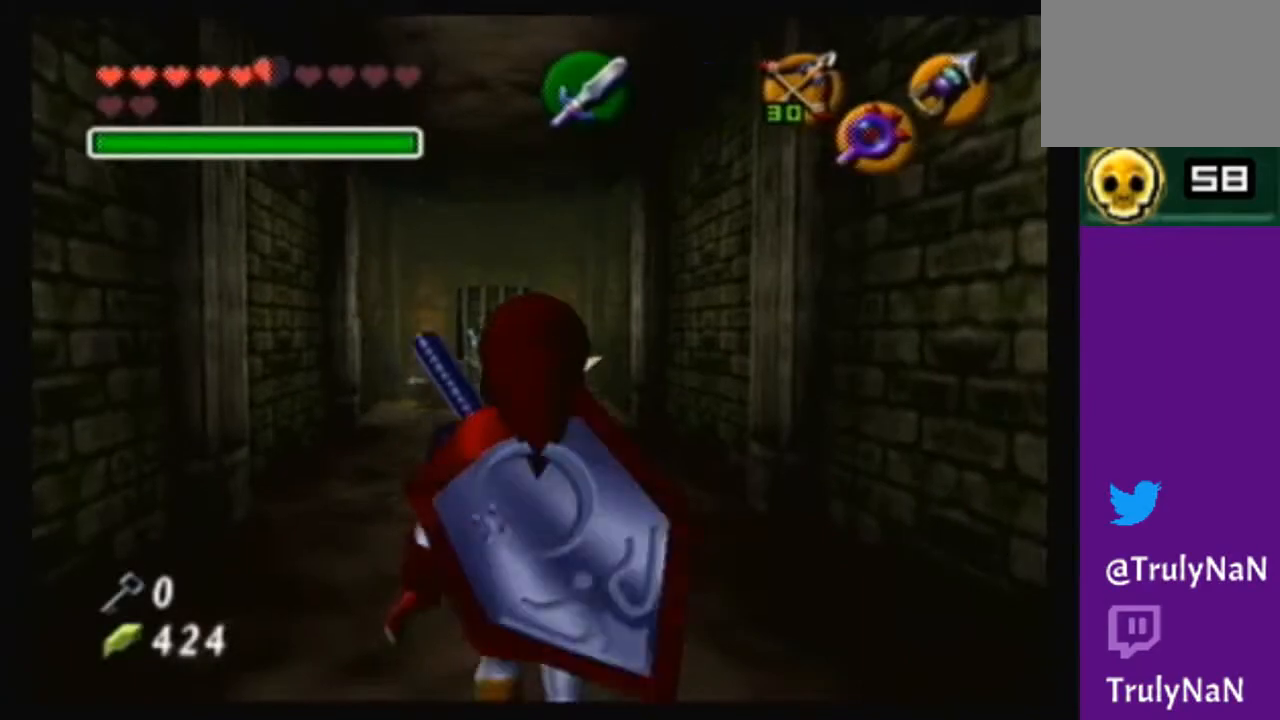
{"buttons": [], "left_stick": "up", "right_stick": "center", "events": [[100, "left_stick", "up-left"], [267, "left_stick", "up"]]}
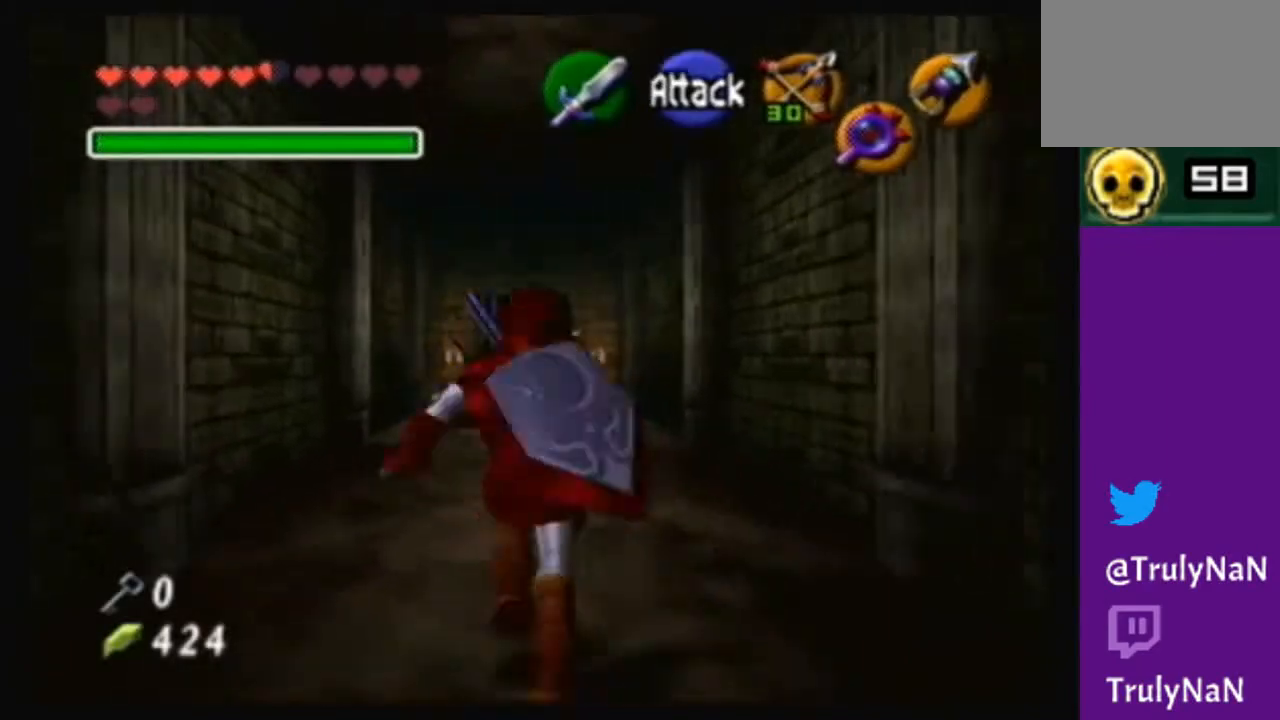
{"buttons": [], "left_stick": "center", "right_stick": "center", "events": [[400, "left_stick", "center"]]}
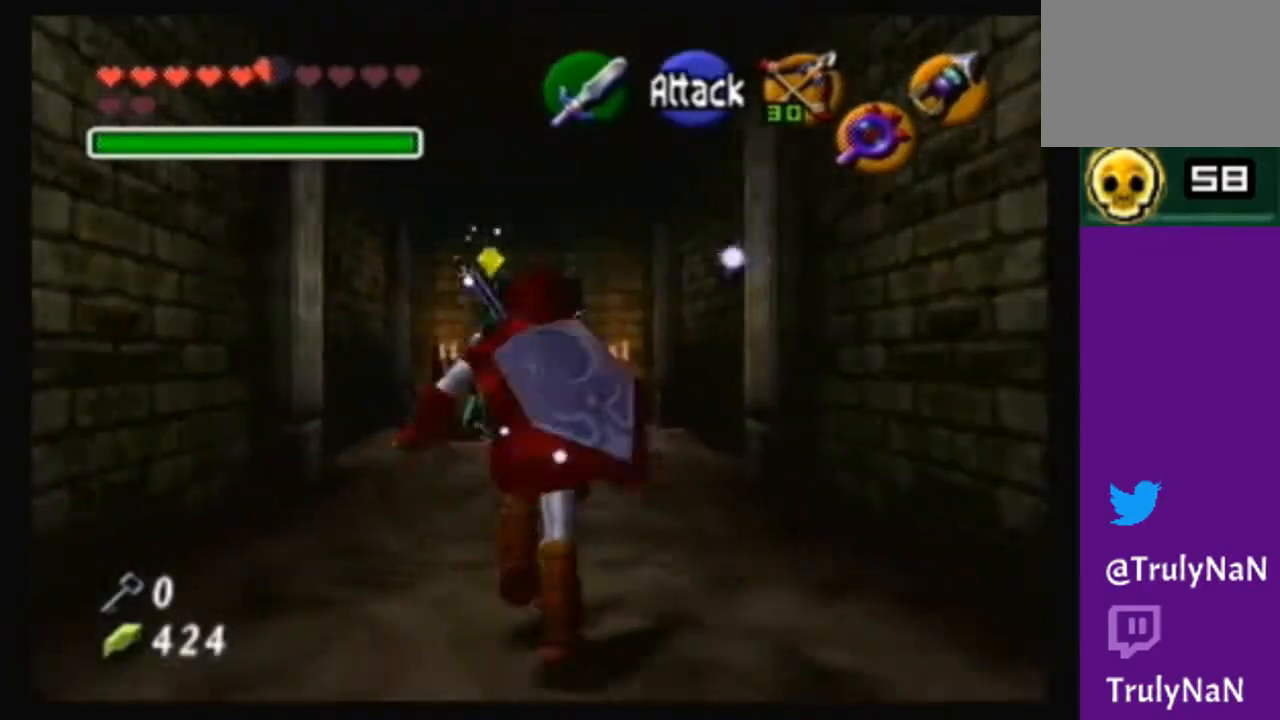
{"buttons": [], "left_stick": "down", "right_stick": "center", "events": [[300, "left_stick", "down"], [367, "B", "down"], [467, "B", "up"]]}
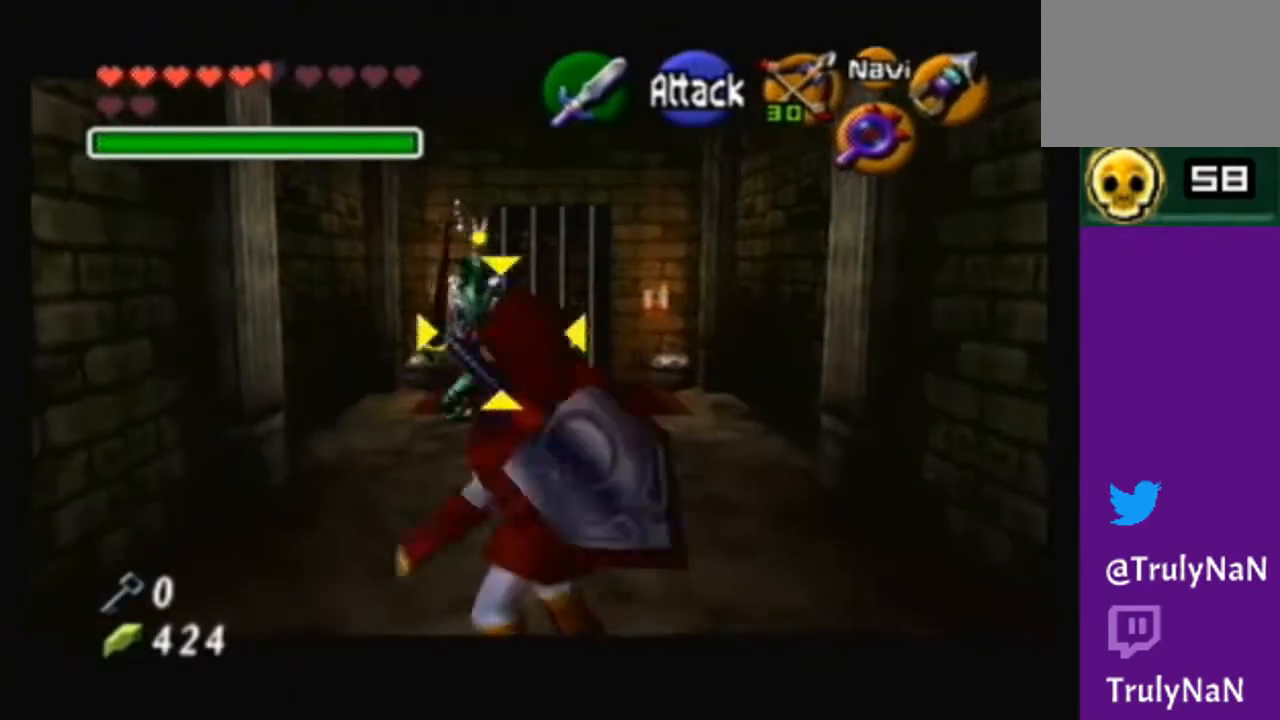
{"buttons": [], "left_stick": "center", "right_stick": "center", "events": [[400, "left_stick", "center"]]}
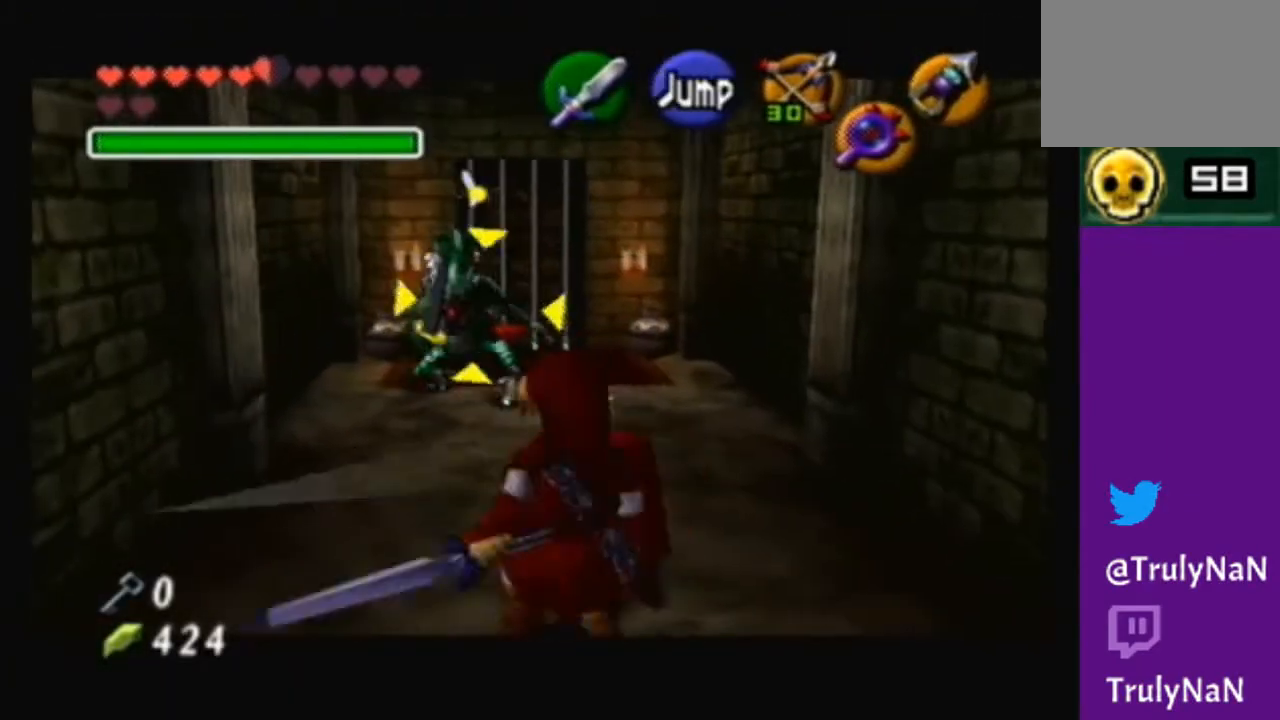
{"buttons": [], "left_stick": "center", "right_stick": "center", "events": [[200, "A", "down"], [367, "A", "up"]]}
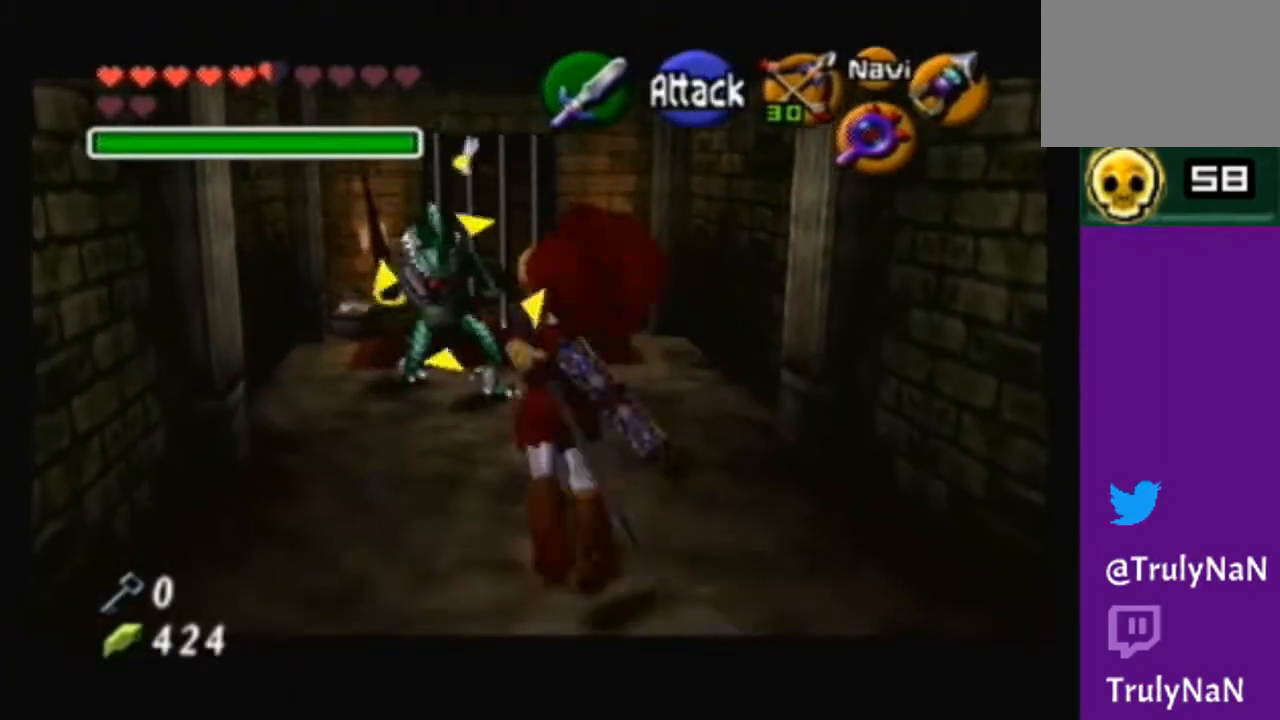
{"buttons": [], "left_stick": "center", "right_stick": "center", "events": []}
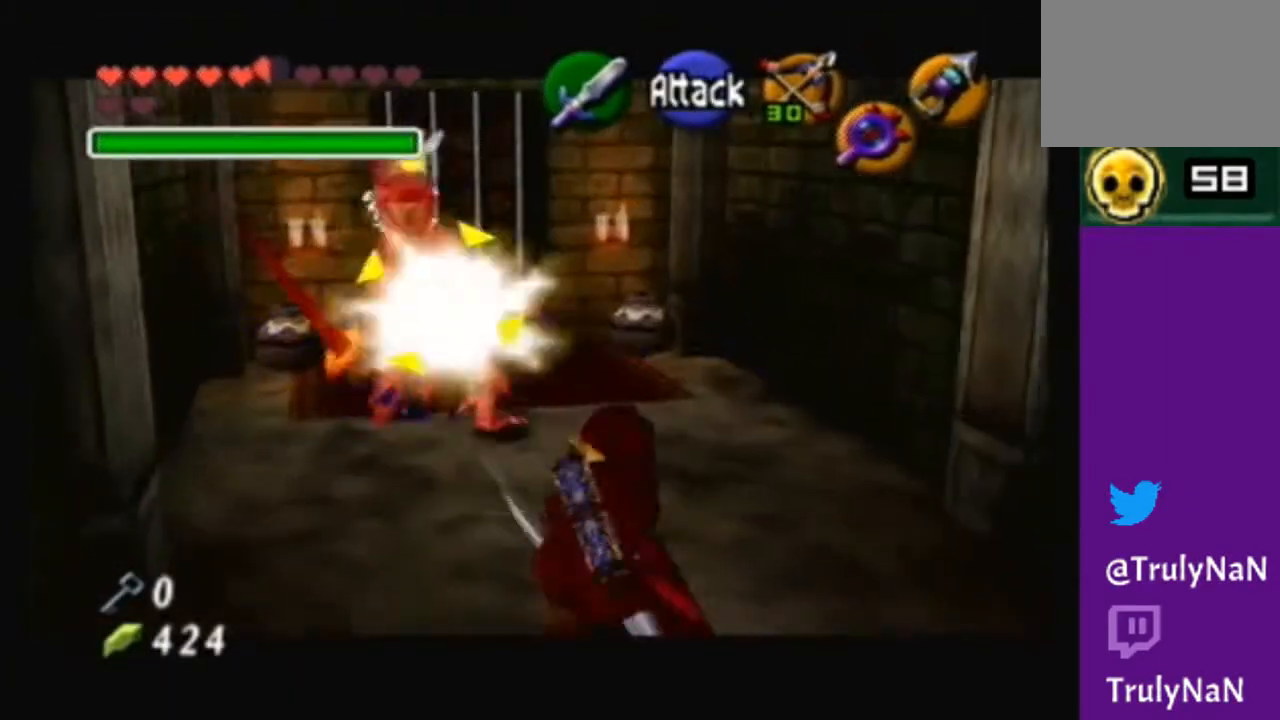
{"buttons": [], "left_stick": "up-left", "right_stick": "center", "events": [[200, "left_stick", "up-left"]]}
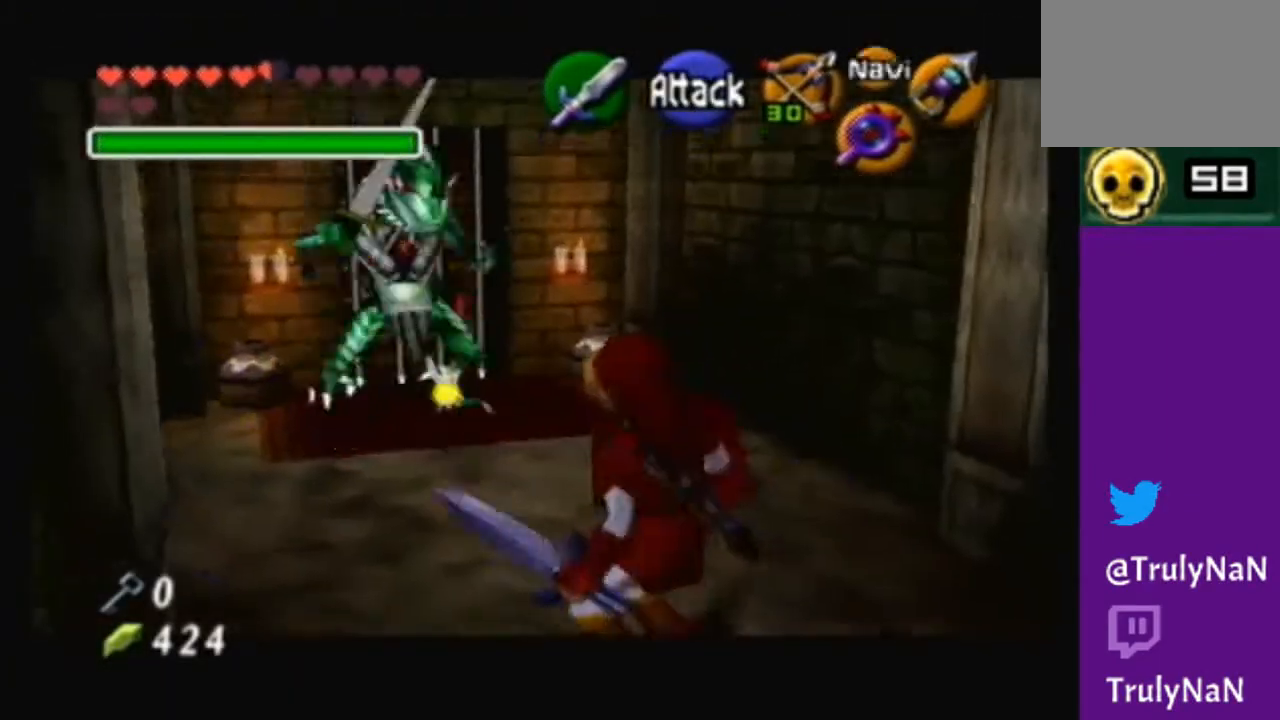
{"buttons": [], "left_stick": "center", "right_stick": "center", "events": [[267, "left_stick", "up"], [467, "left_stick", "center"]]}
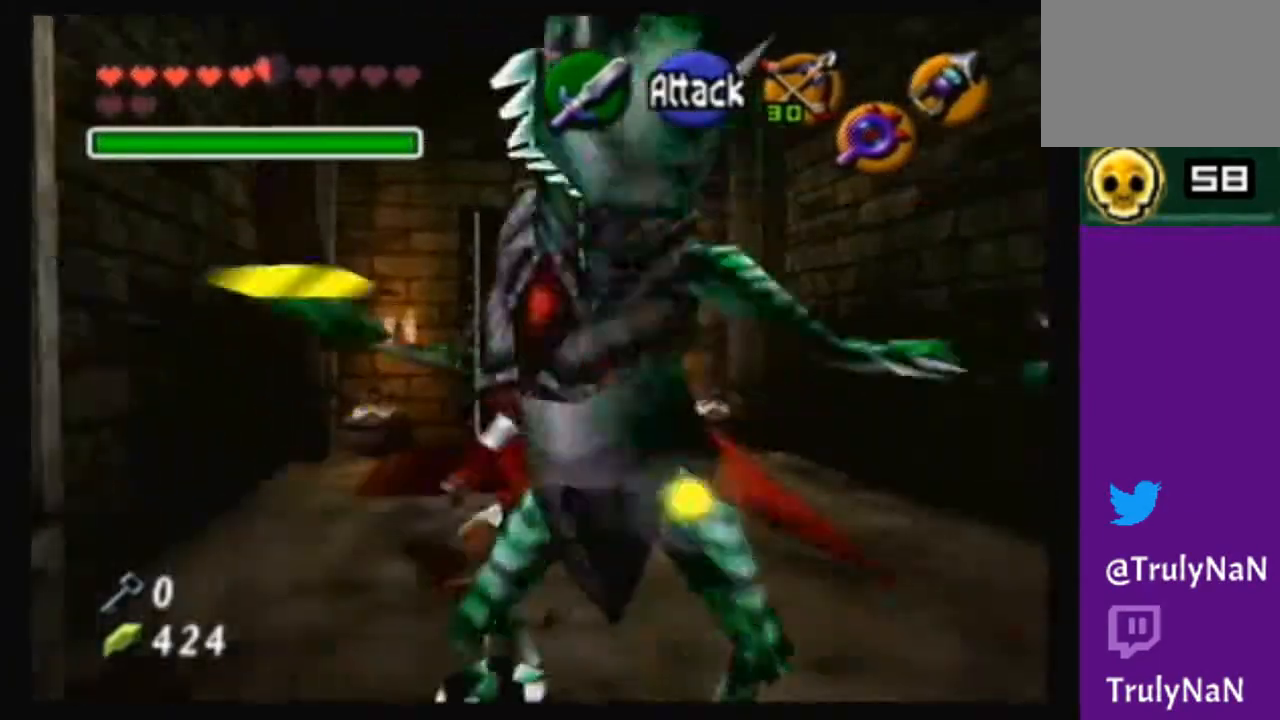
{"buttons": ["B"], "left_stick": "down", "right_stick": "center", "events": [[67, "left_stick", "down"], [501, "B", "down"]]}
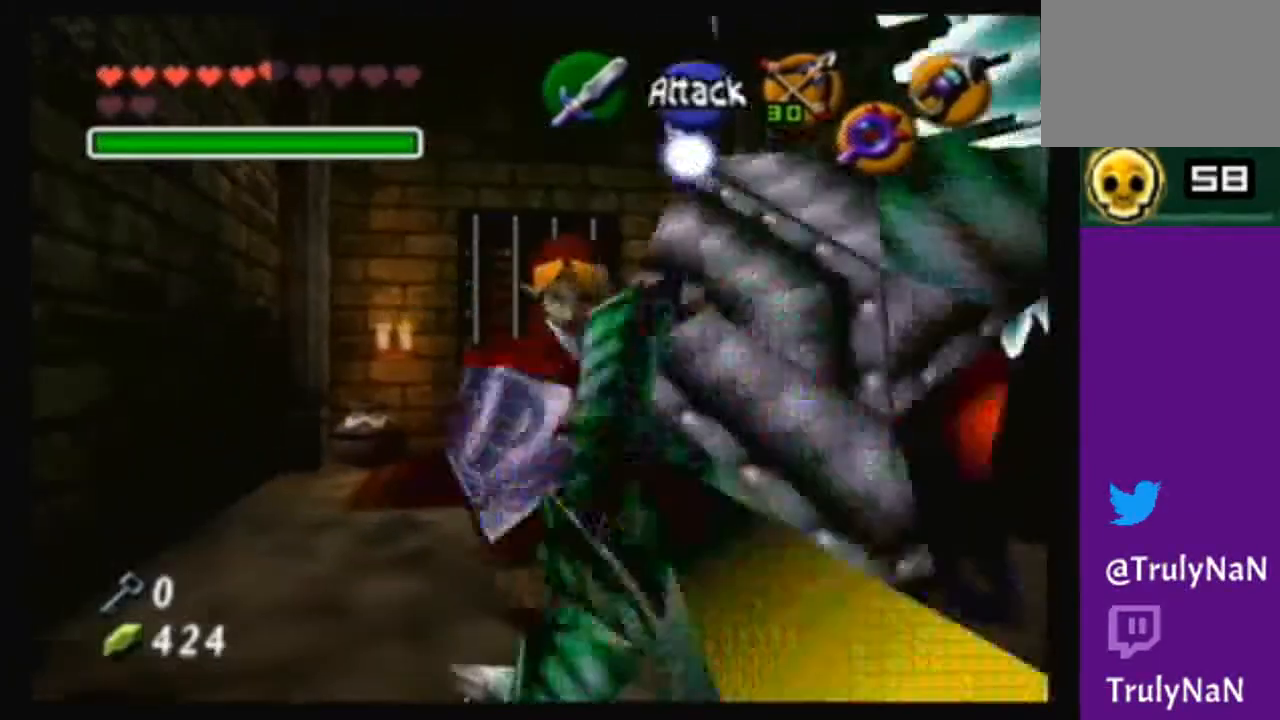
{"buttons": ["B"], "left_stick": "center", "right_stick": "center", "events": [[133, "left_stick", "center"], [300, "B", "up"], [400, "B", "down"]]}
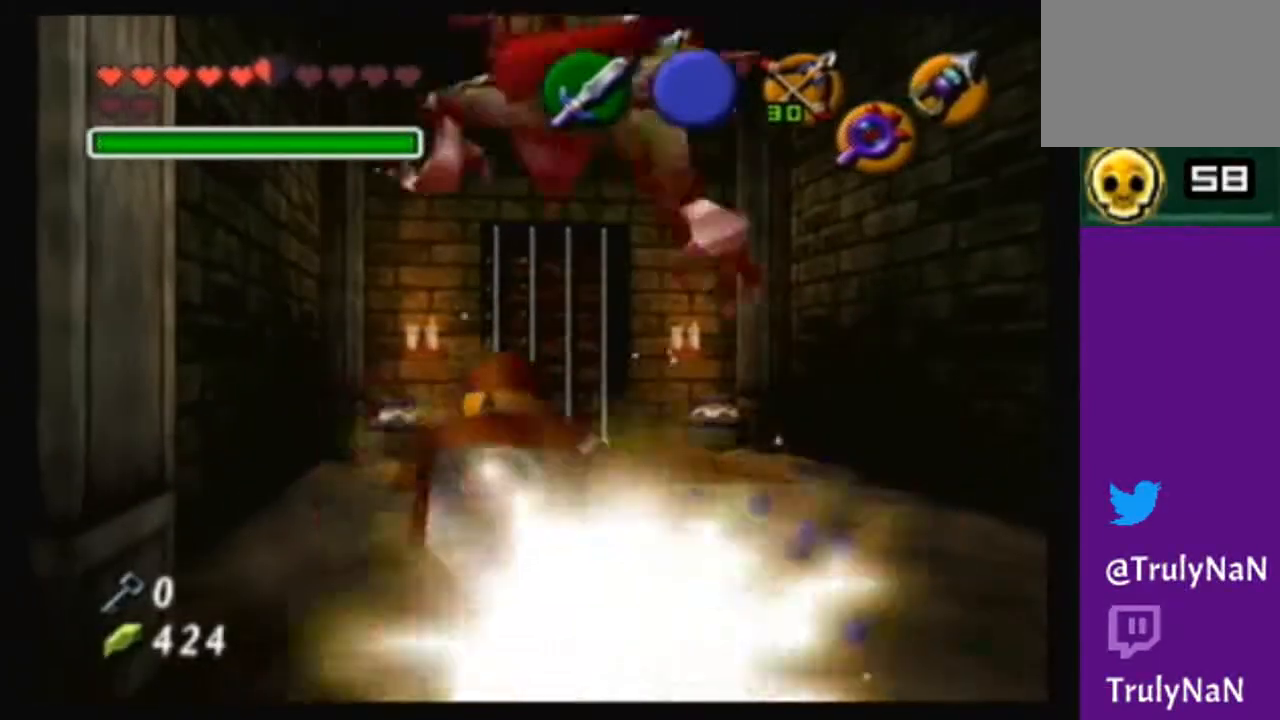
{"buttons": [], "left_stick": "up", "right_stick": "center", "events": [[33, "B", "up"], [100, "B", "down"], [200, "B", "up"], [401, "left_stick", "up"]]}
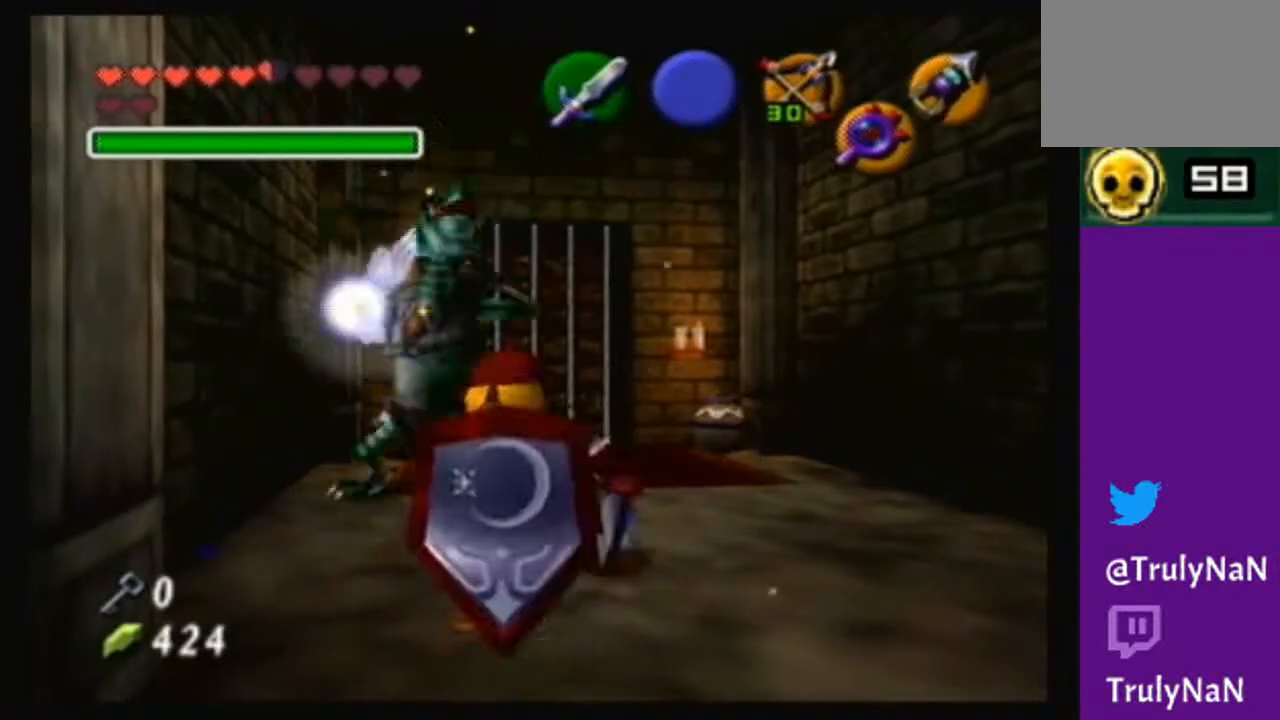
{"buttons": ["B"], "left_stick": "up", "right_stick": "center", "events": [[66, "B", "down"], [200, "B", "up"], [267, "B", "down"], [367, "B", "up"], [467, "B", "down"]]}
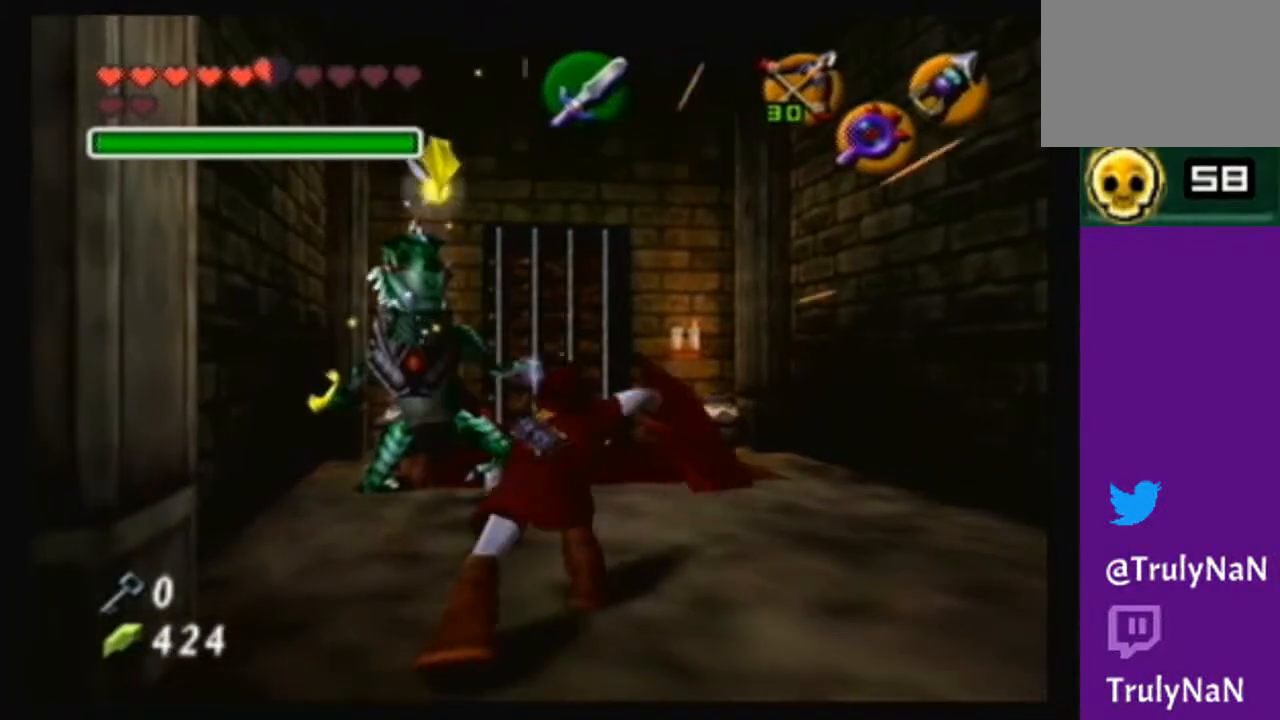
{"buttons": [], "left_stick": "up", "right_stick": "center", "events": [[67, "B", "up"]]}
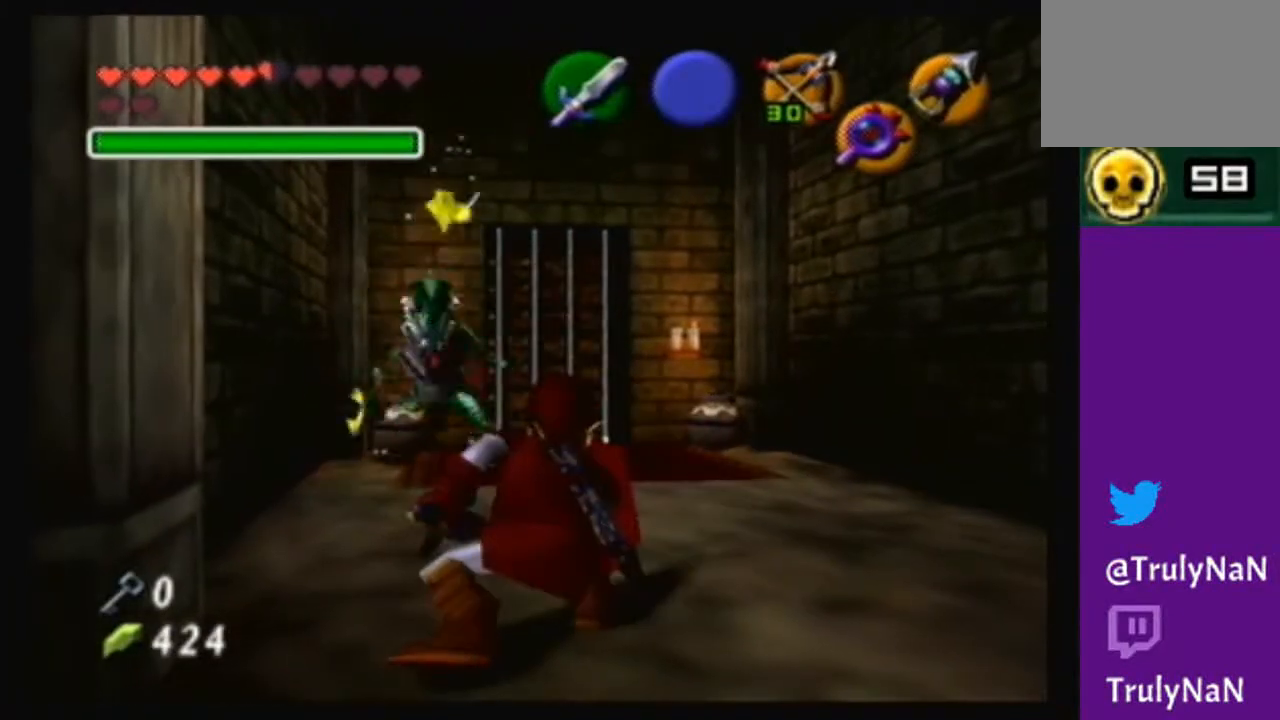
{"buttons": ["B"], "left_stick": "up", "right_stick": "center", "events": [[166, "left_stick", "up-left"], [300, "B", "down"], [300, "left_stick", "up"], [400, "B", "up"], [467, "B", "down"]]}
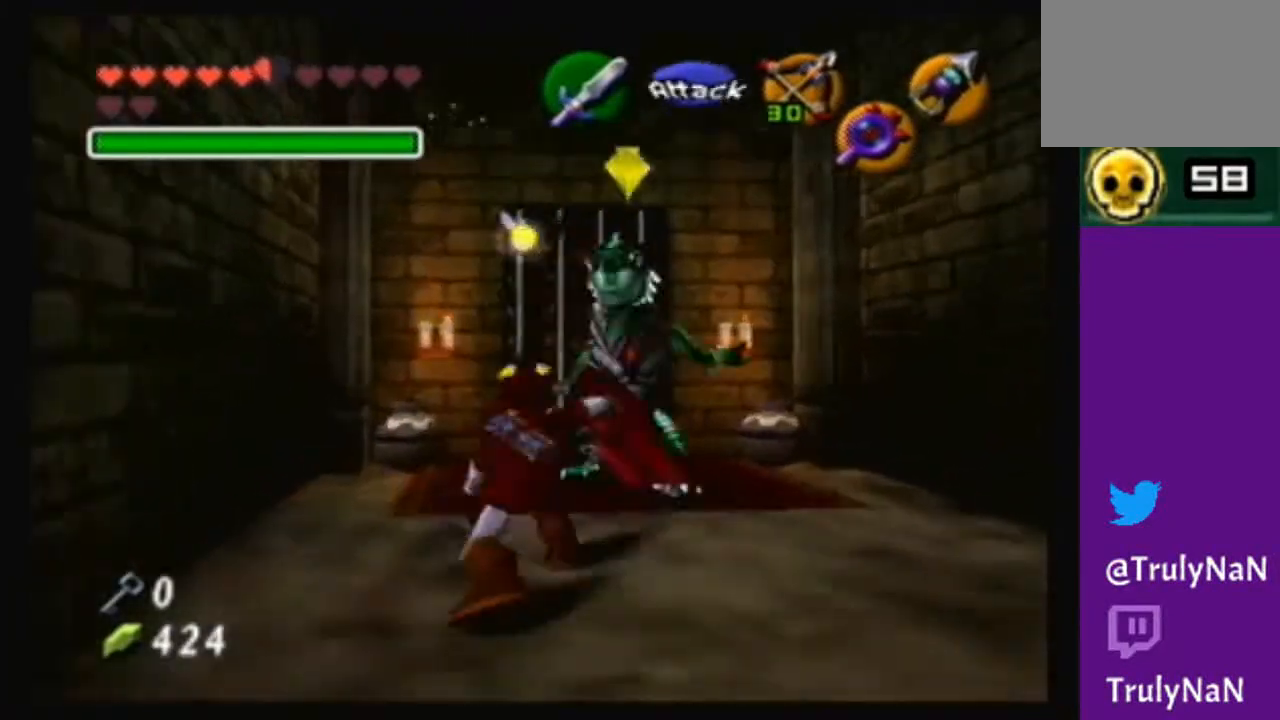
{"buttons": [], "left_stick": "up-right", "right_stick": "center", "events": [[100, "left_stick", "up-right"], [300, "B", "up"]]}
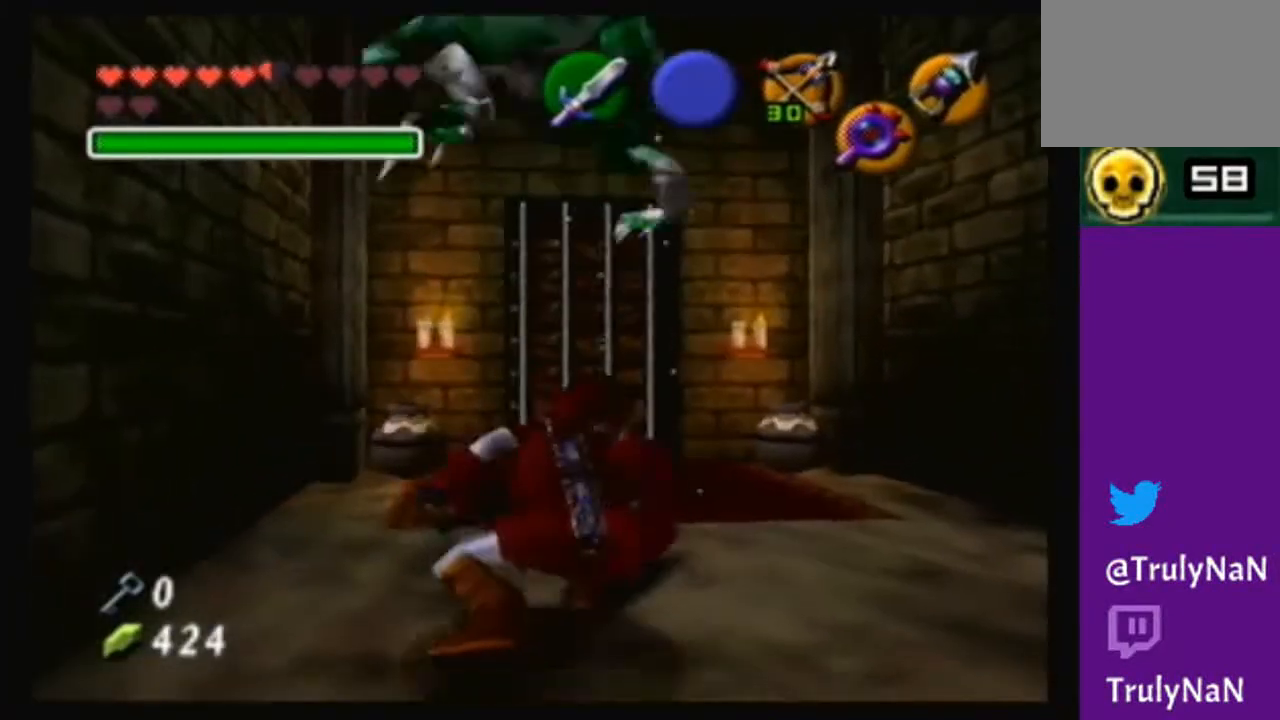
{"buttons": [], "left_stick": "down", "right_stick": "center", "events": [[66, "left_stick", "down"], [233, "B", "down"], [500, "B", "up"]]}
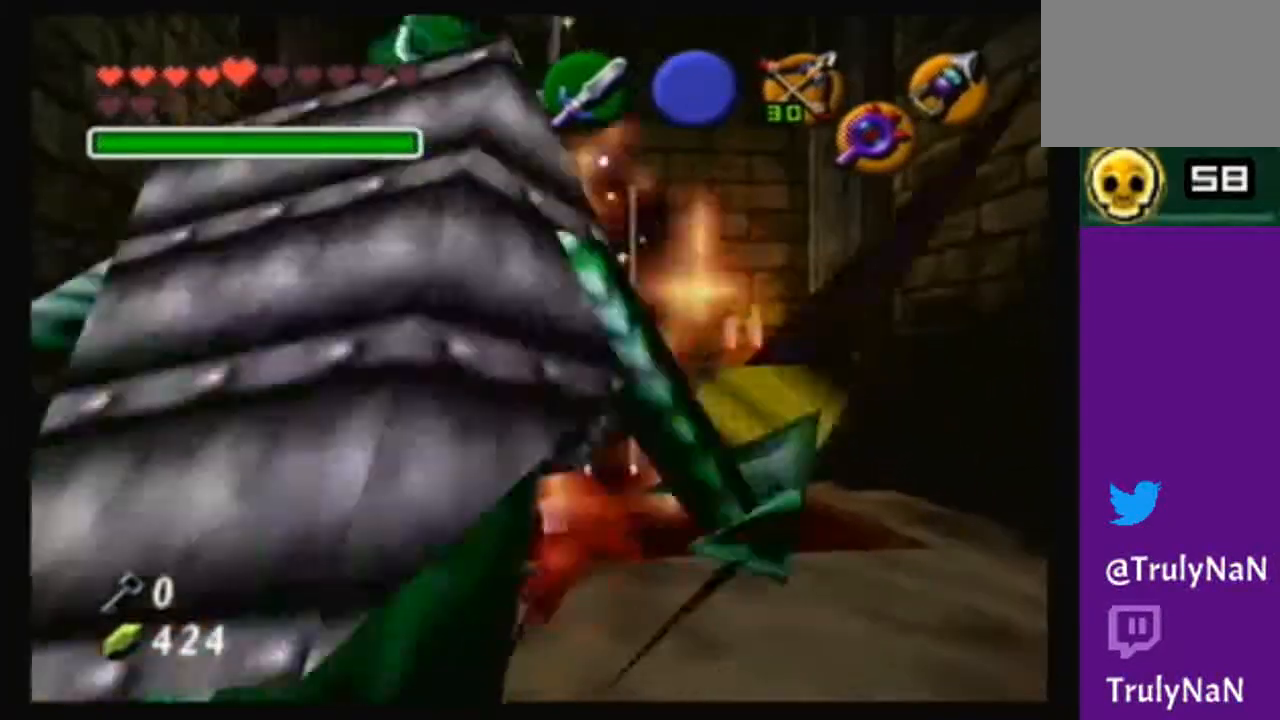
{"buttons": [], "left_stick": "down", "right_stick": "center", "events": [[100, "B", "down"], [401, "B", "up"]]}